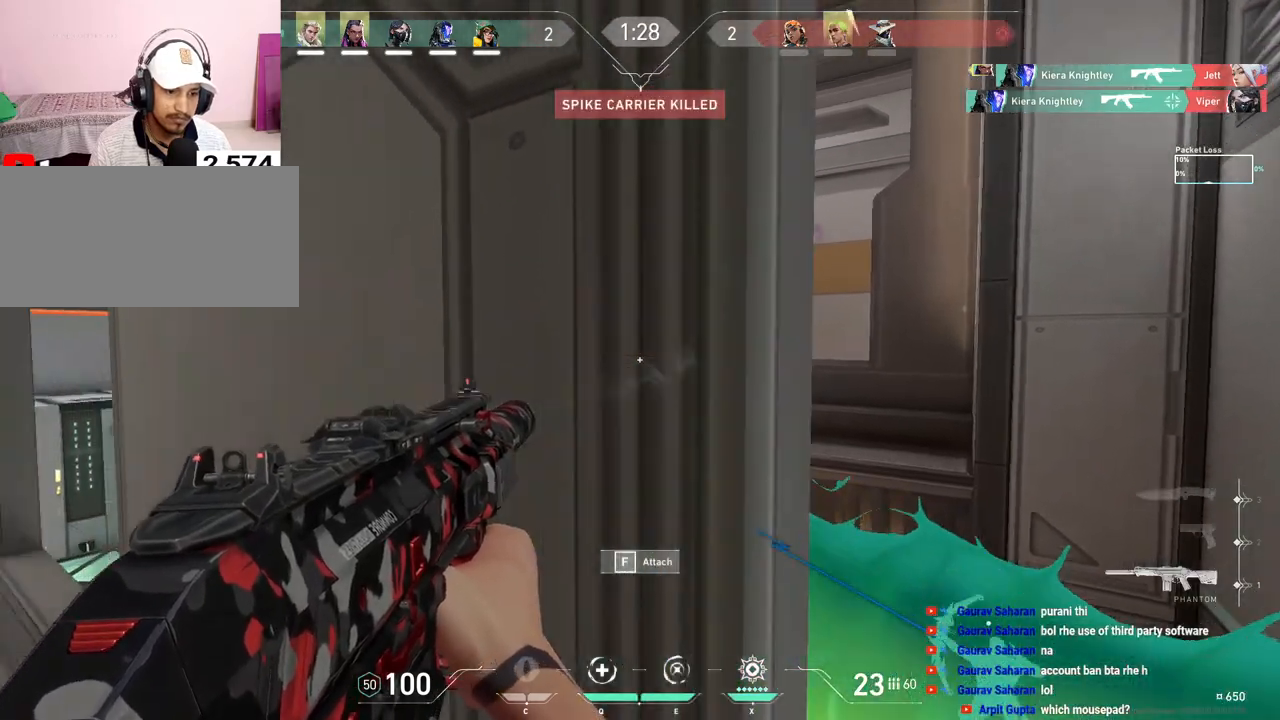
Gameplay with keyboard and mouse; each line is a JSON object with the keys and mouse buttons held at the frame after it. "events" lists presses ("down") and releases ("up") of "a", "ctrl", "d", "e", "f", "q", "r", "s", "shift", "space", "tab", "w", "mouse_left", "mouse_wheel", "mouse_right", "mouse_mb4" and "mouse_mb5" between this image and that frame as [ms after this image, input, new state], when the widget could be followed in between. "mouse_left", "mouse_wheel", "mouse_right", "mouse_mb4", "mouse_mb5" = the "left", "wheel", "right", "mb4", "mb5" buttons of the "mouse" list. No other keys are recorded. "wheel" means that the mouse wheel is clicked or scrolled. Mouse movement is not recorded.
{"keys": ["a"], "mouse": [], "events": []}
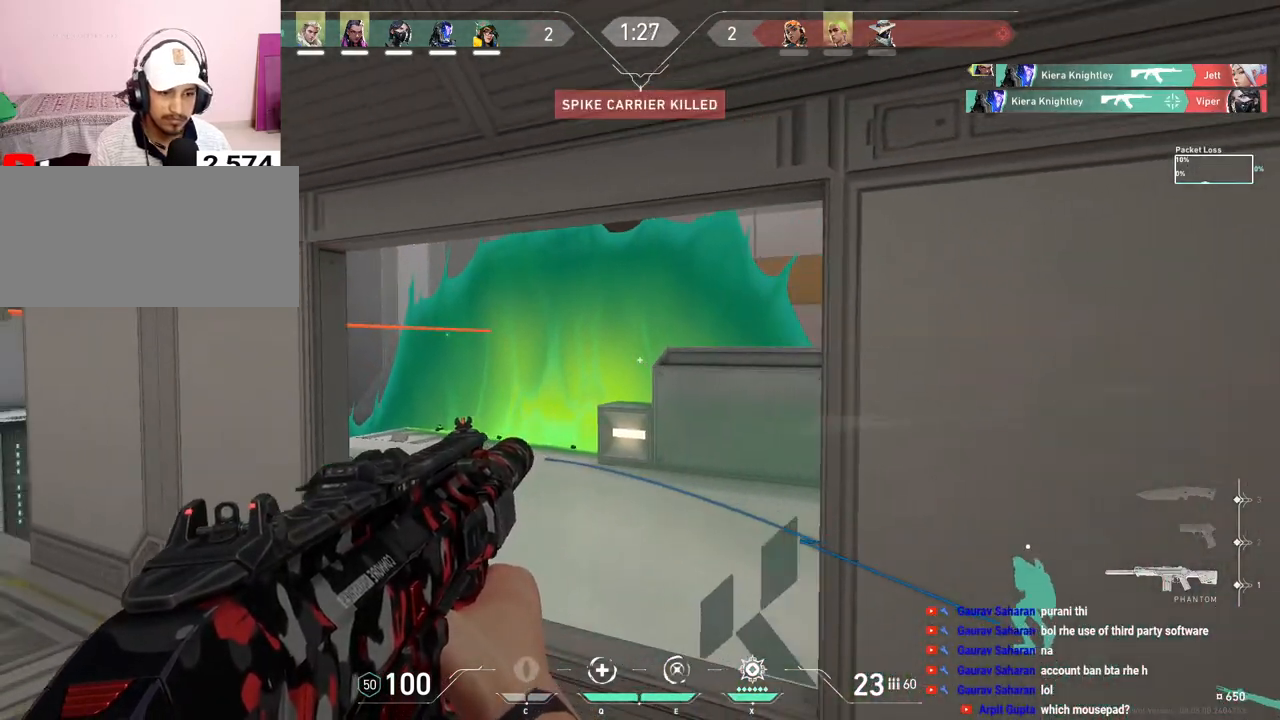
{"keys": [], "mouse": ["left"], "events": [[67, "a", "up"], [150, "mouse_left", "down"]]}
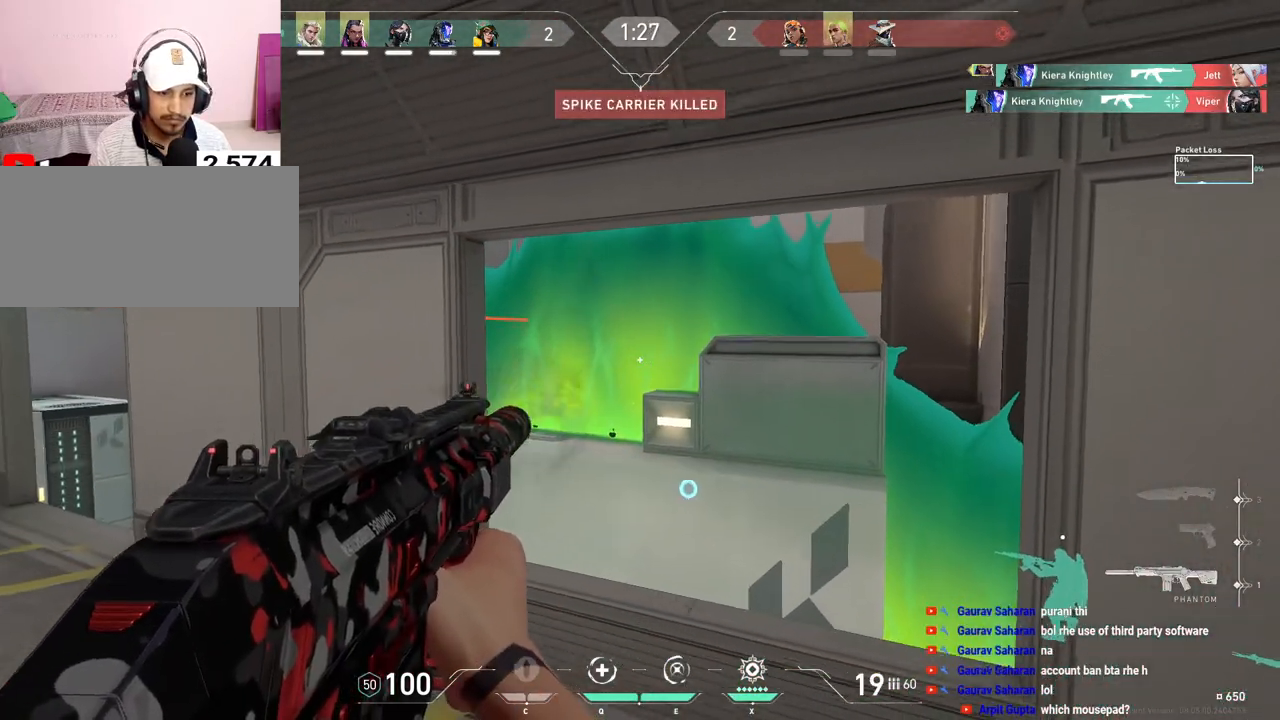
{"keys": [], "mouse": ["left"], "events": []}
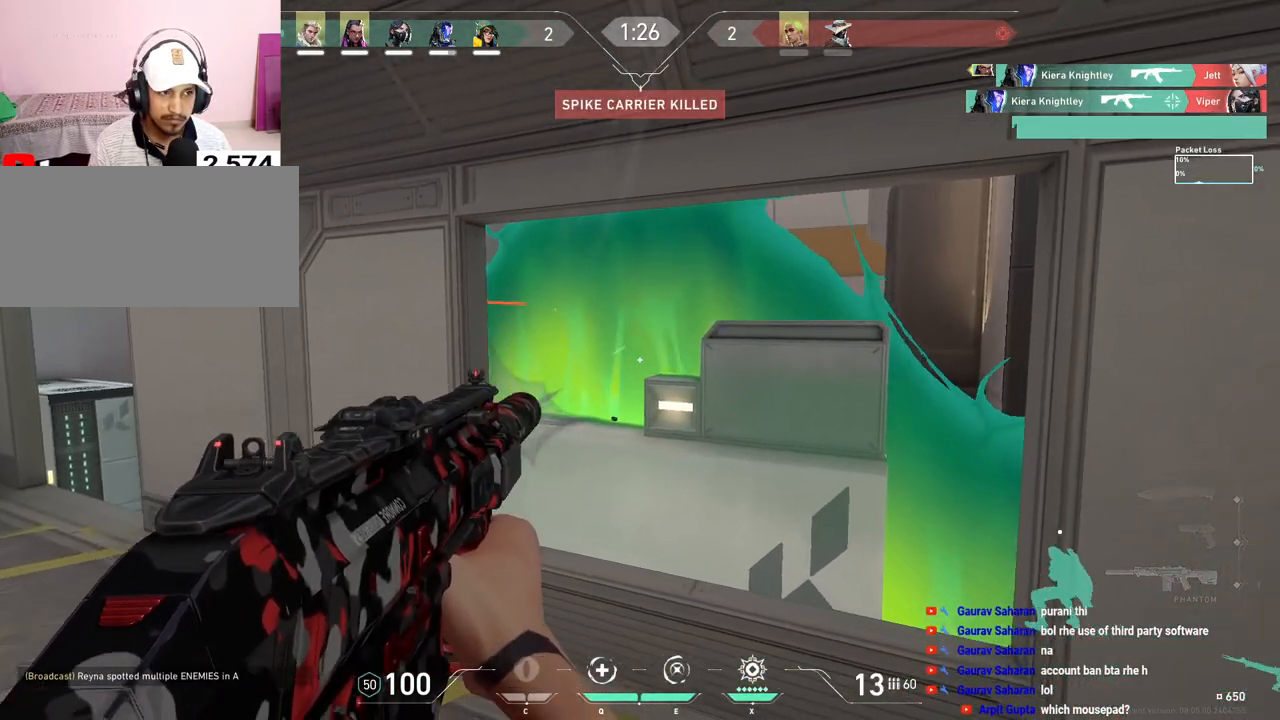
{"keys": ["a", "w"], "mouse": [], "events": [[83, "a", "down"], [150, "mouse_left", "up"], [367, "w", "down"]]}
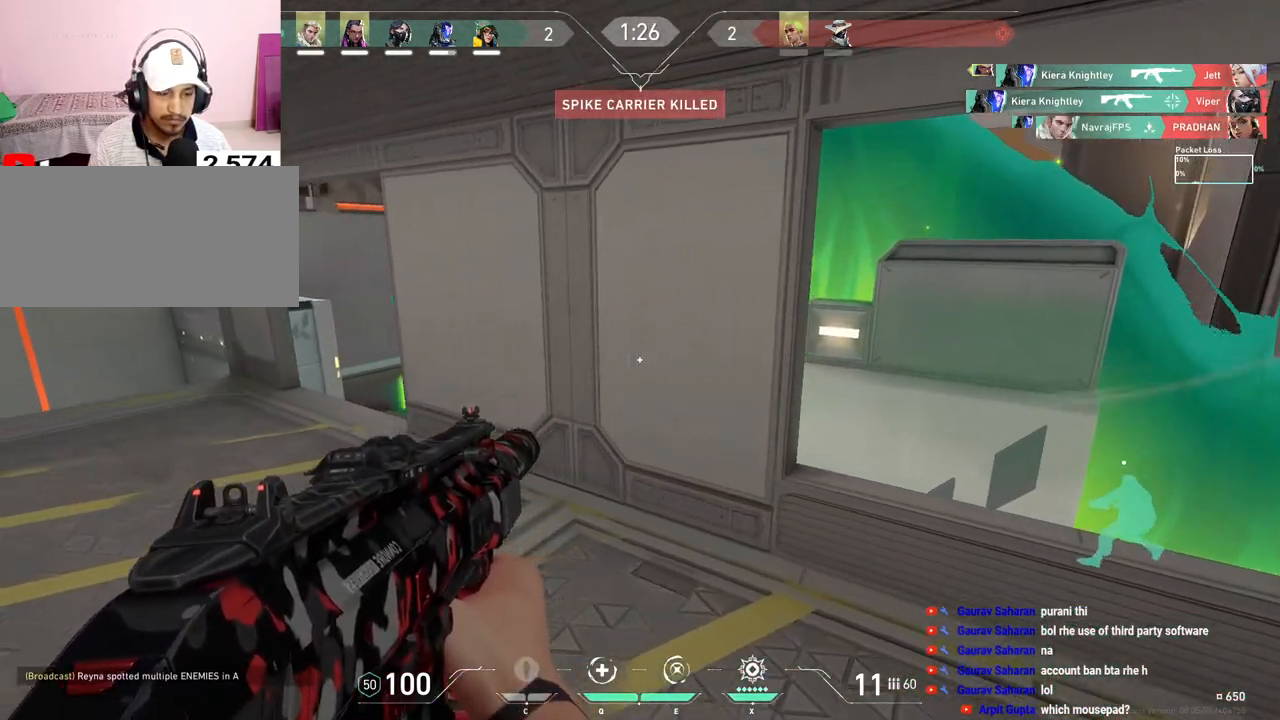
{"keys": ["a", "w"], "mouse": [], "events": []}
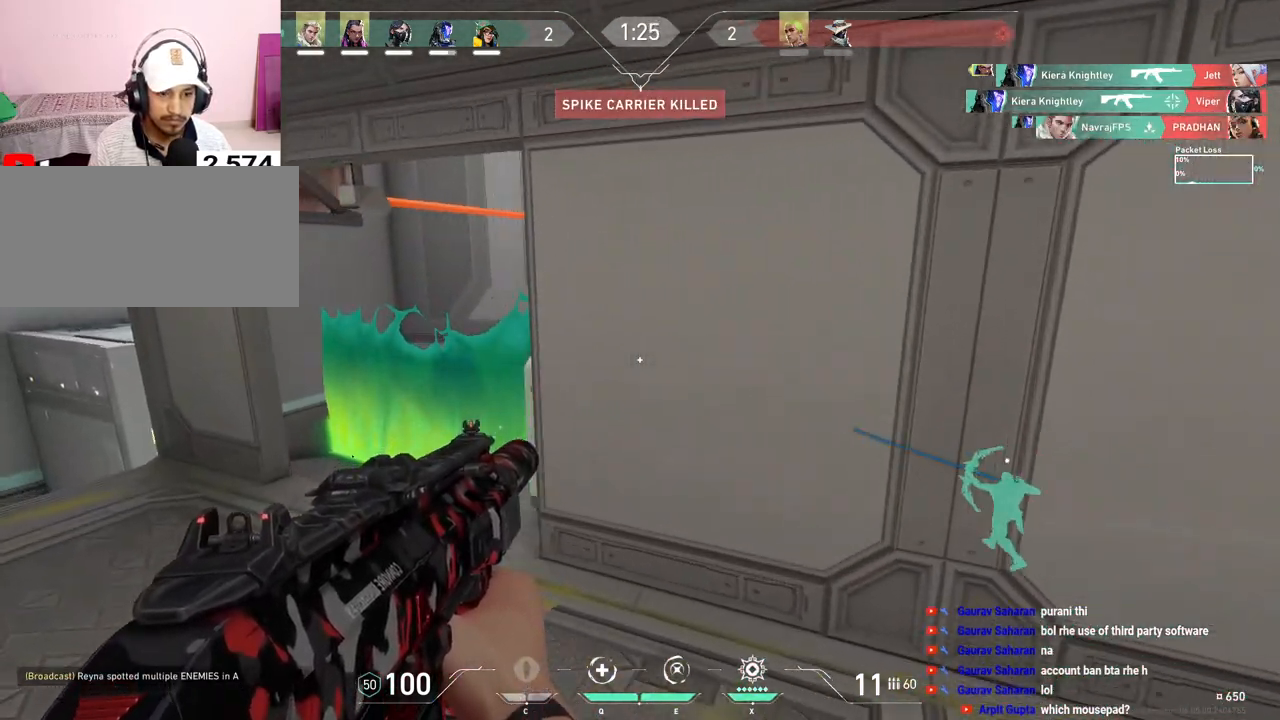
{"keys": ["w"], "mouse": [], "events": [[100, "a", "up"], [417, "f", "down"], [500, "f", "up"]]}
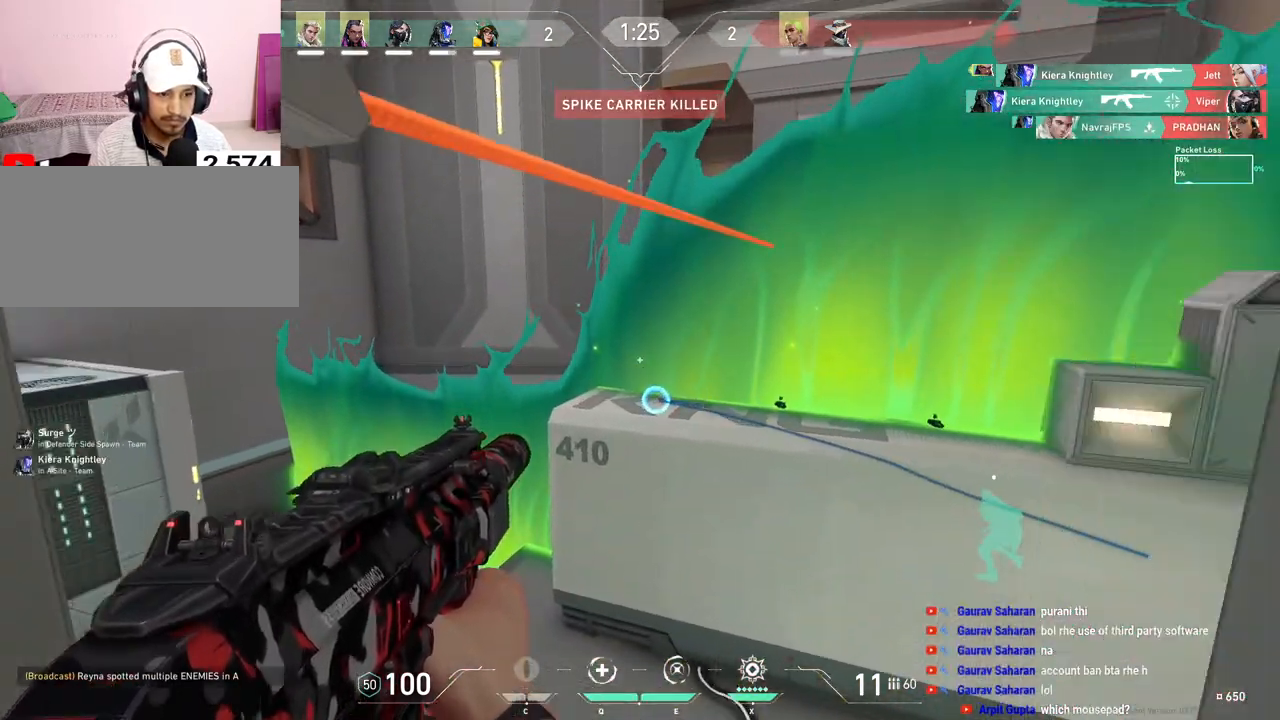
{"keys": ["a", "space", "w"], "mouse": [], "events": [[417, "a", "down"], [467, "space", "down"]]}
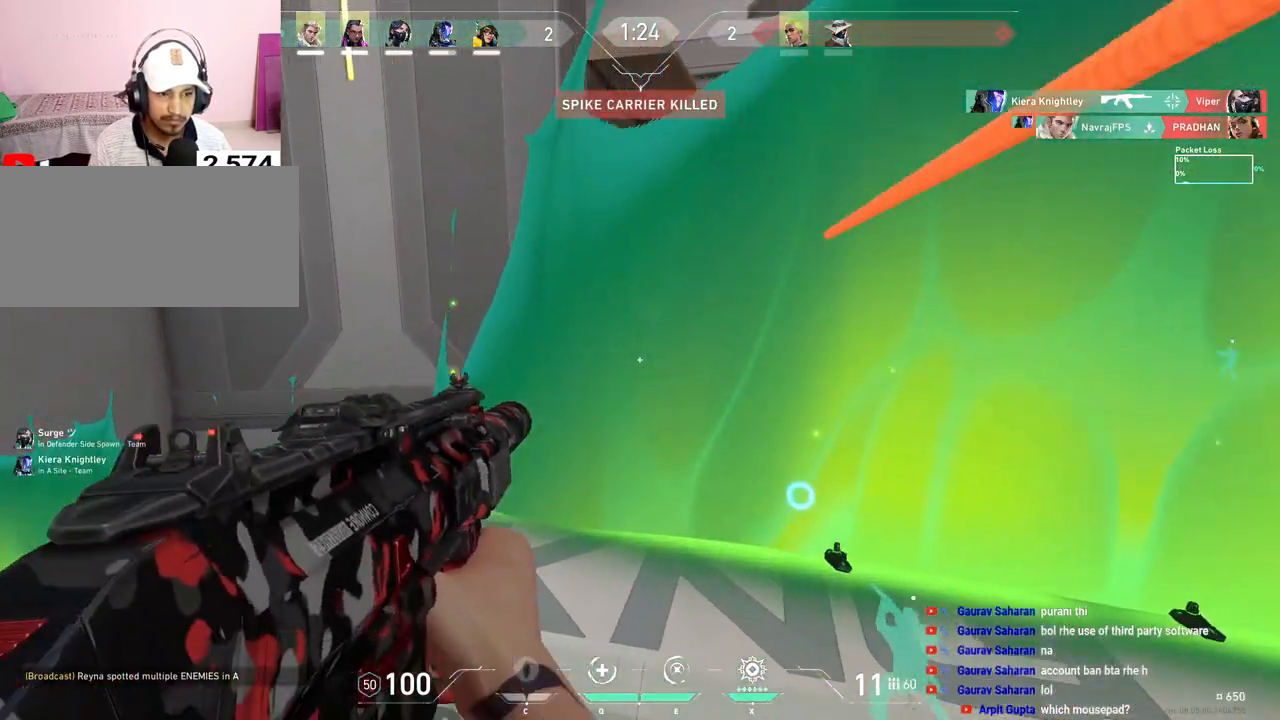
{"keys": ["d", "w"], "mouse": [], "events": [[100, "space", "up"], [400, "a", "up"], [483, "d", "down"]]}
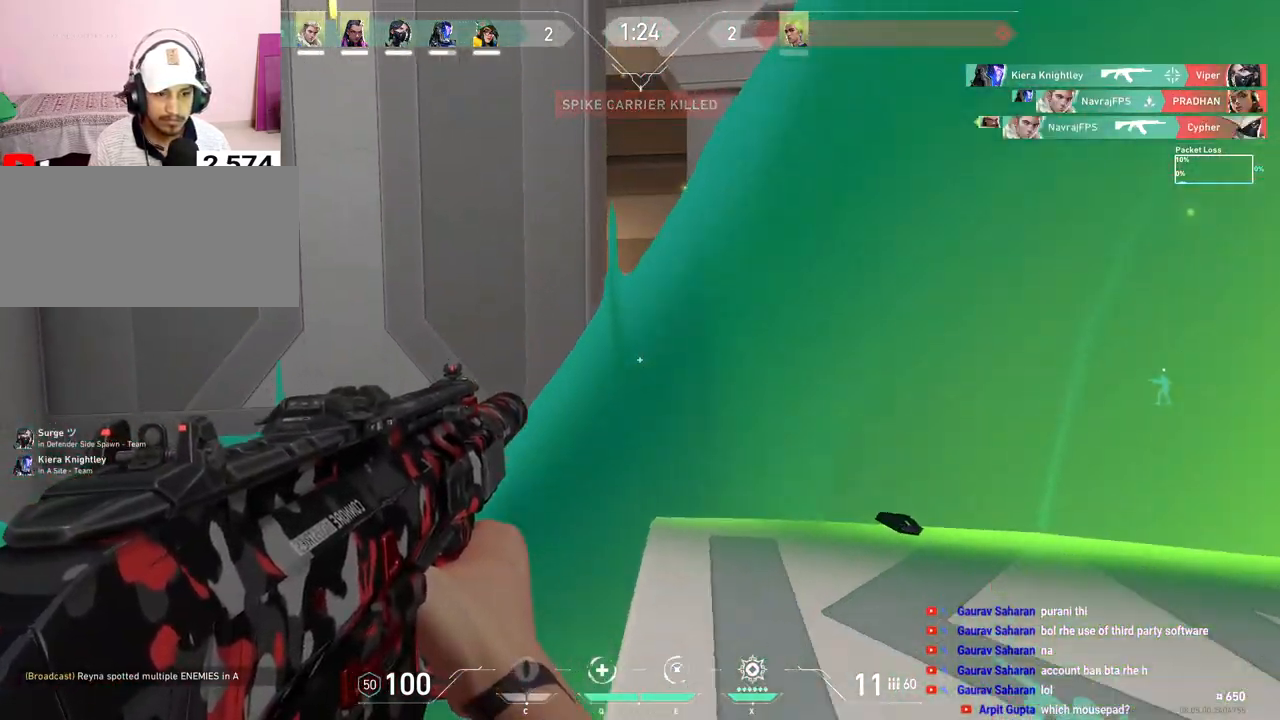
{"keys": ["a", "w"], "mouse": [], "events": [[100, "d", "up"], [167, "a", "down"]]}
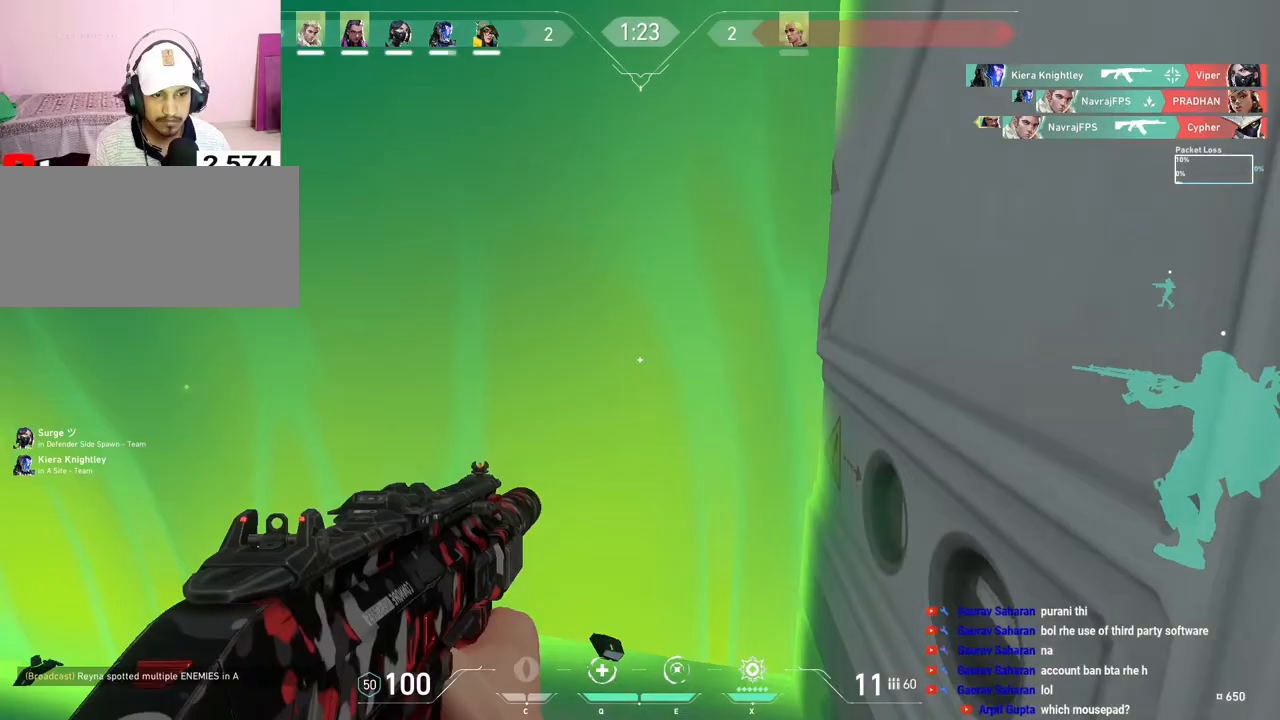
{"keys": ["d", "w"], "mouse": [], "events": [[100, "a", "up"], [483, "d", "down"]]}
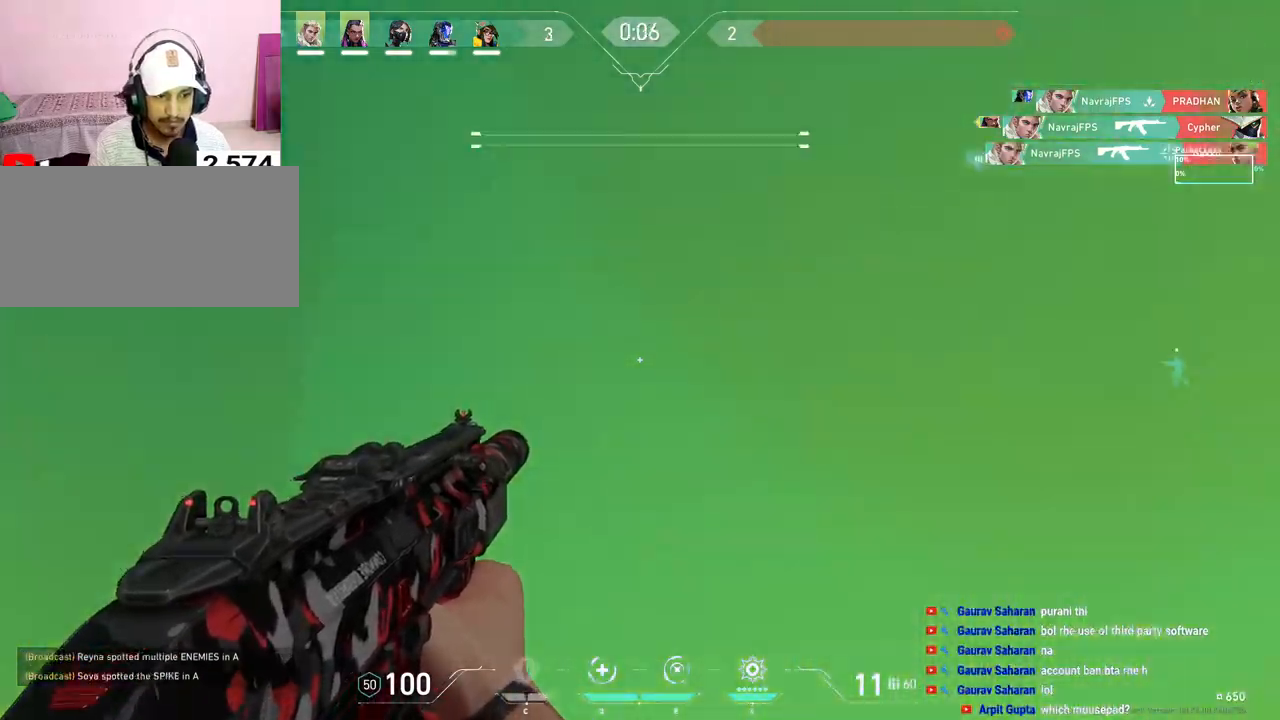
{"keys": [], "mouse": ["left"], "events": [[367, "w", "up"], [400, "d", "up"], [483, "mouse_left", "down"]]}
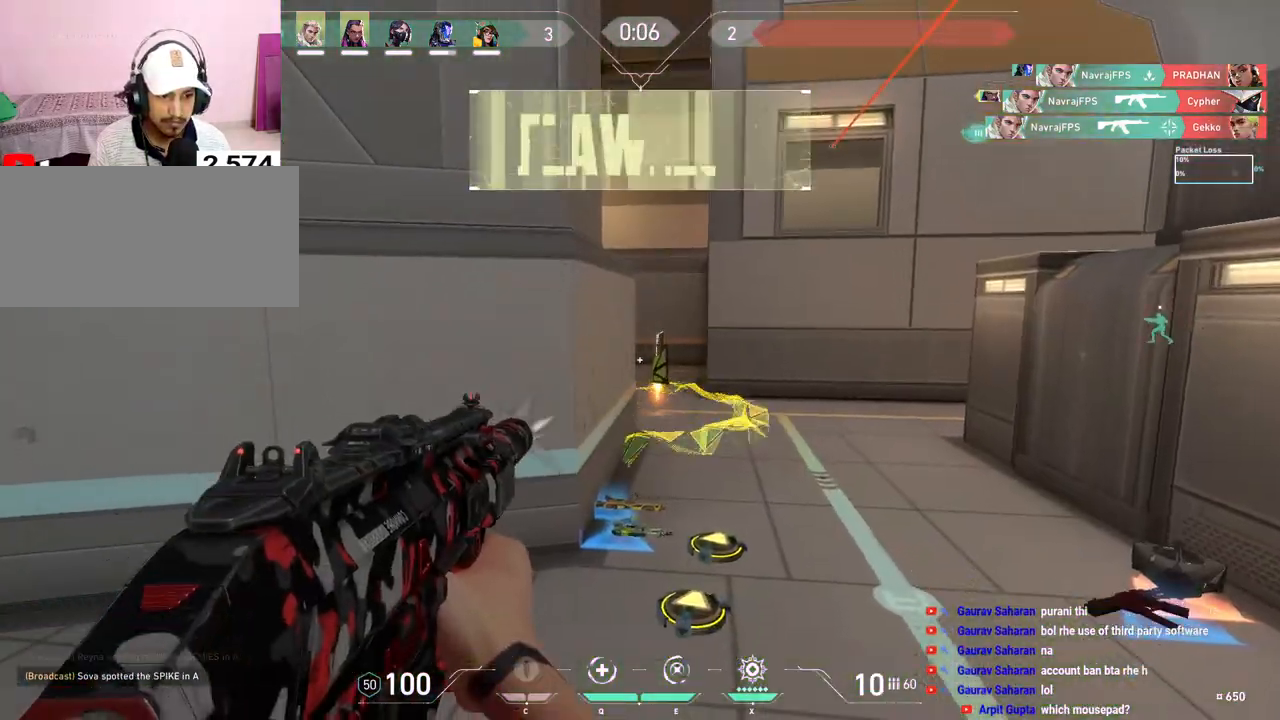
{"keys": ["w"], "mouse": [], "events": [[233, "w", "down"], [333, "mouse_left", "up"], [350, "r", "down"], [467, "r", "up"]]}
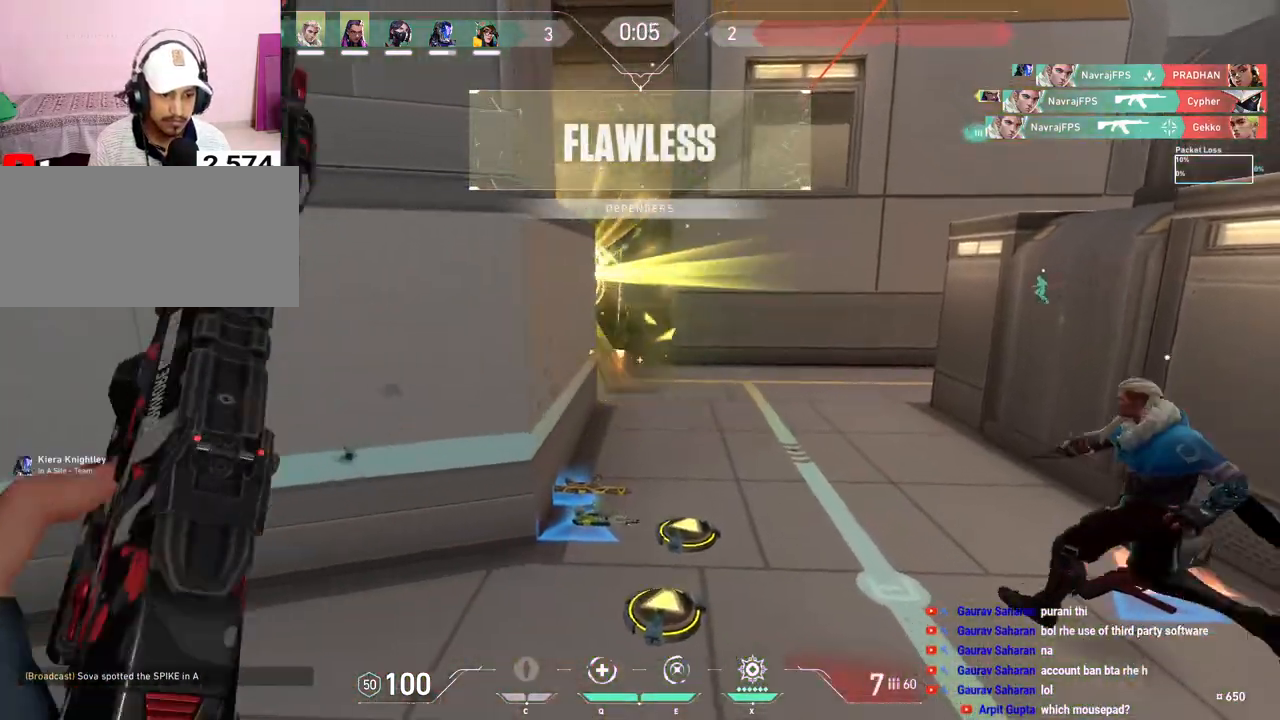
{"keys": ["w"], "mouse": [], "events": []}
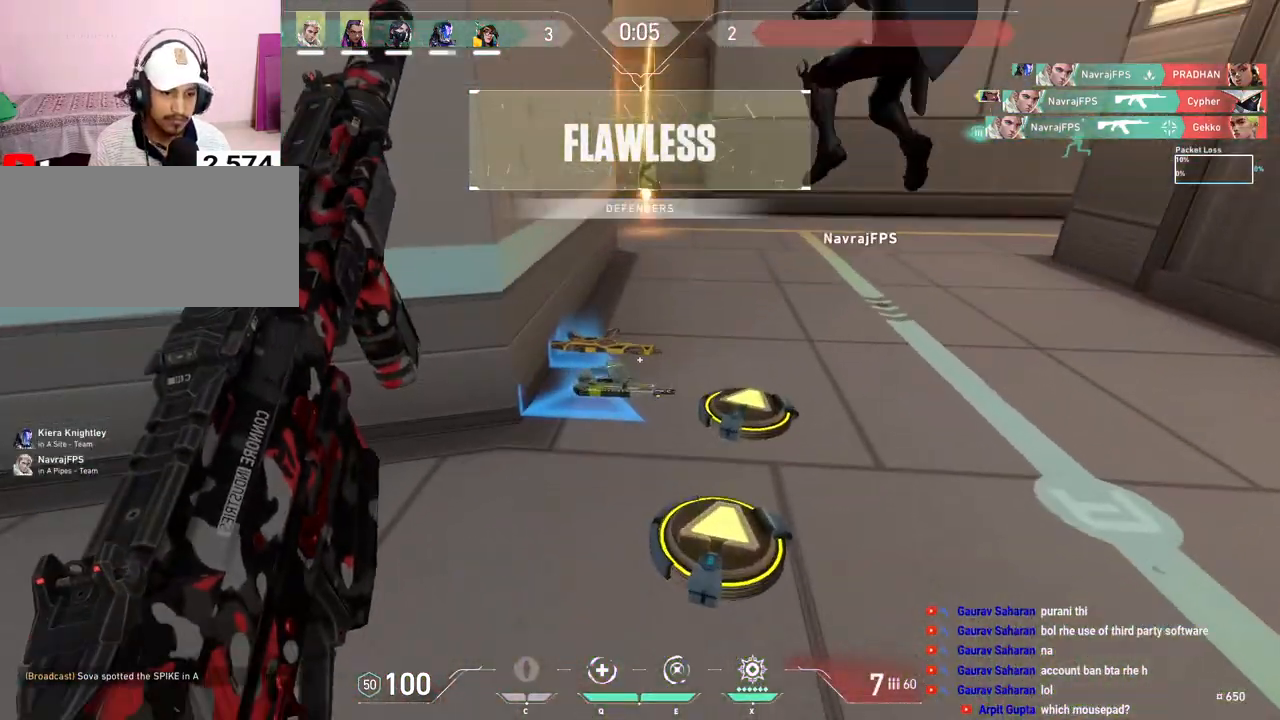
{"keys": [], "mouse": [], "events": [[367, "w", "up"]]}
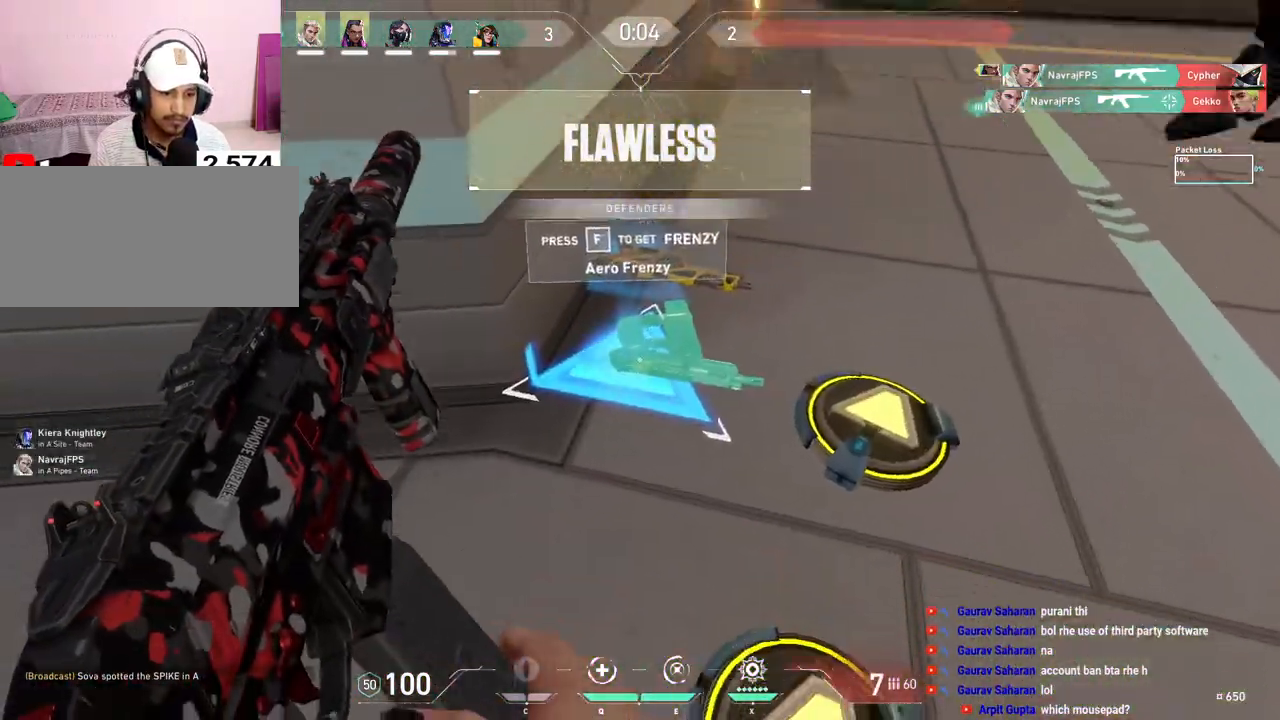
{"keys": ["w"], "mouse": [], "events": [[50, "f", "down"], [133, "f", "up"], [317, "w", "down"]]}
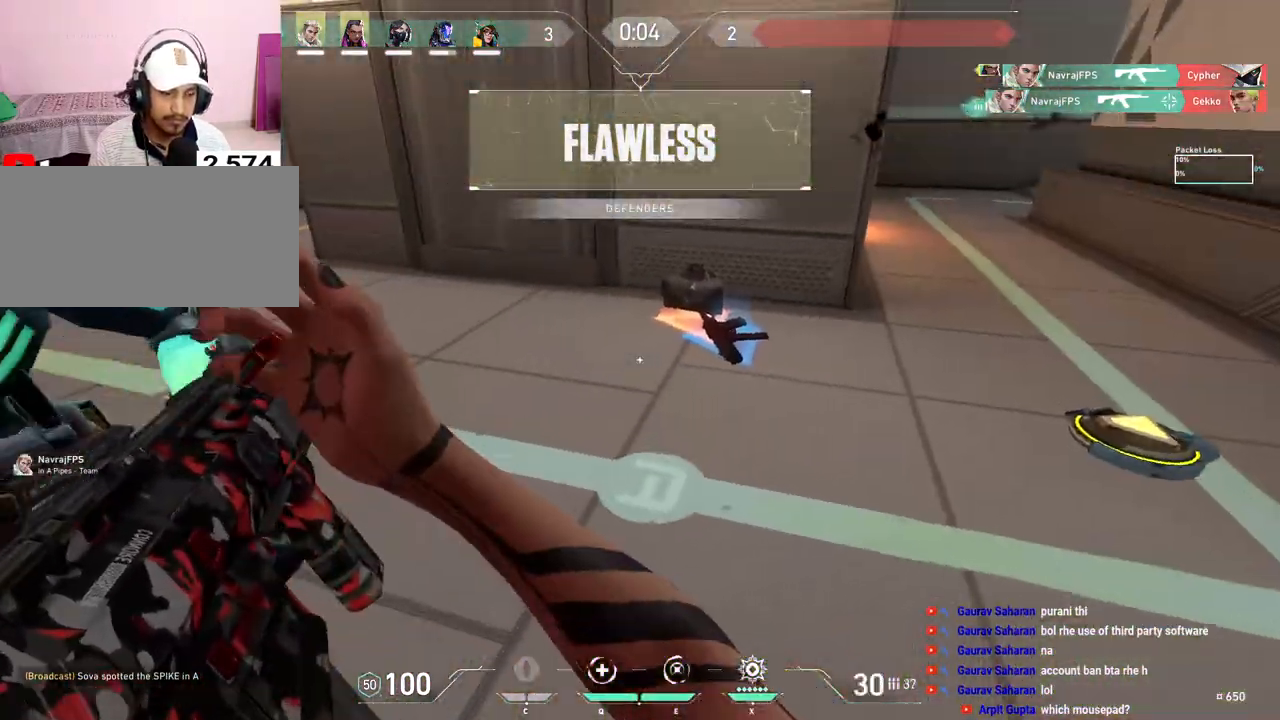
{"keys": ["a", "w"], "mouse": [], "events": [[150, "d", "down"], [400, "d", "up"], [450, "a", "down"]]}
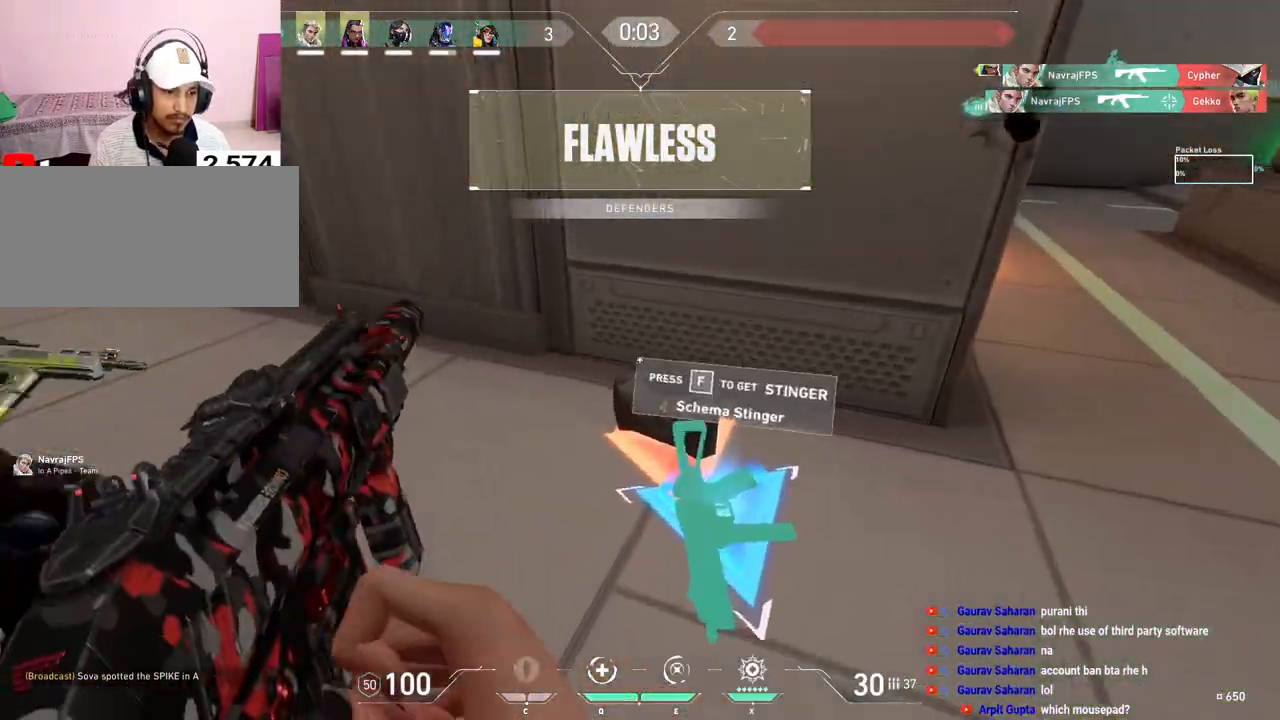
{"keys": ["w"], "mouse": [], "events": [[167, "a", "up"]]}
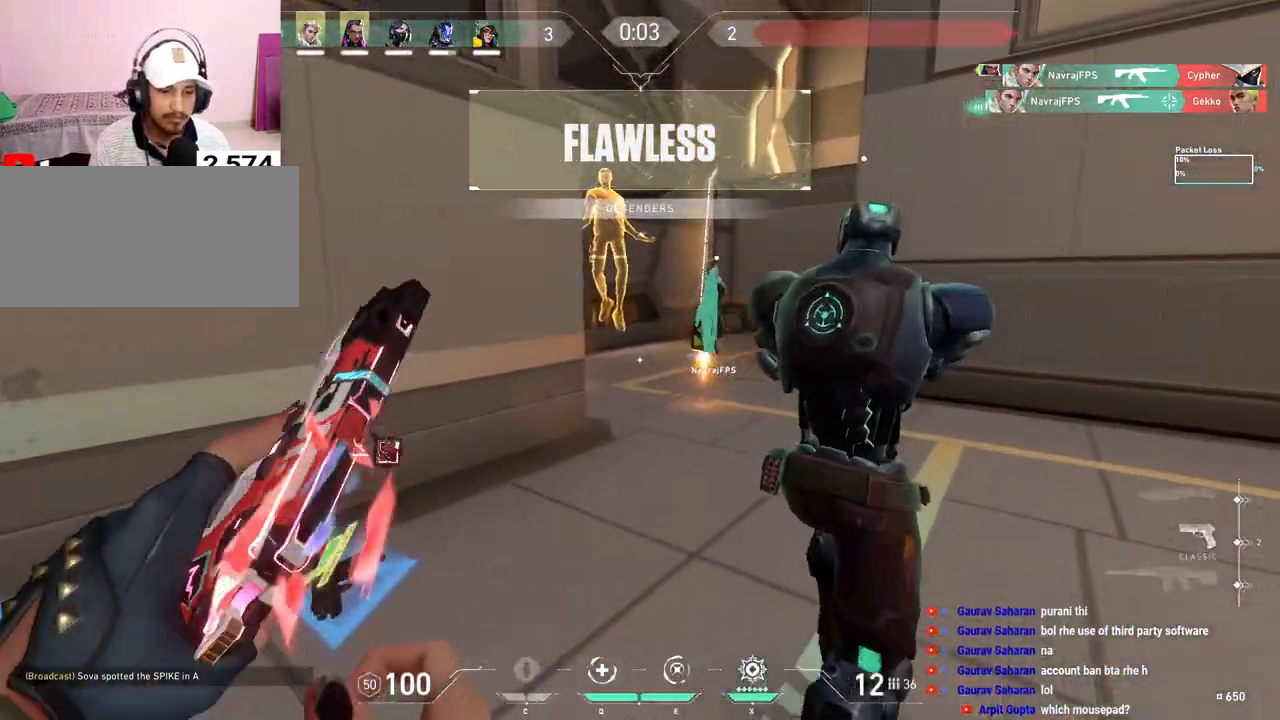
{"keys": ["space", "w"], "mouse": [], "events": [[400, "space", "down"]]}
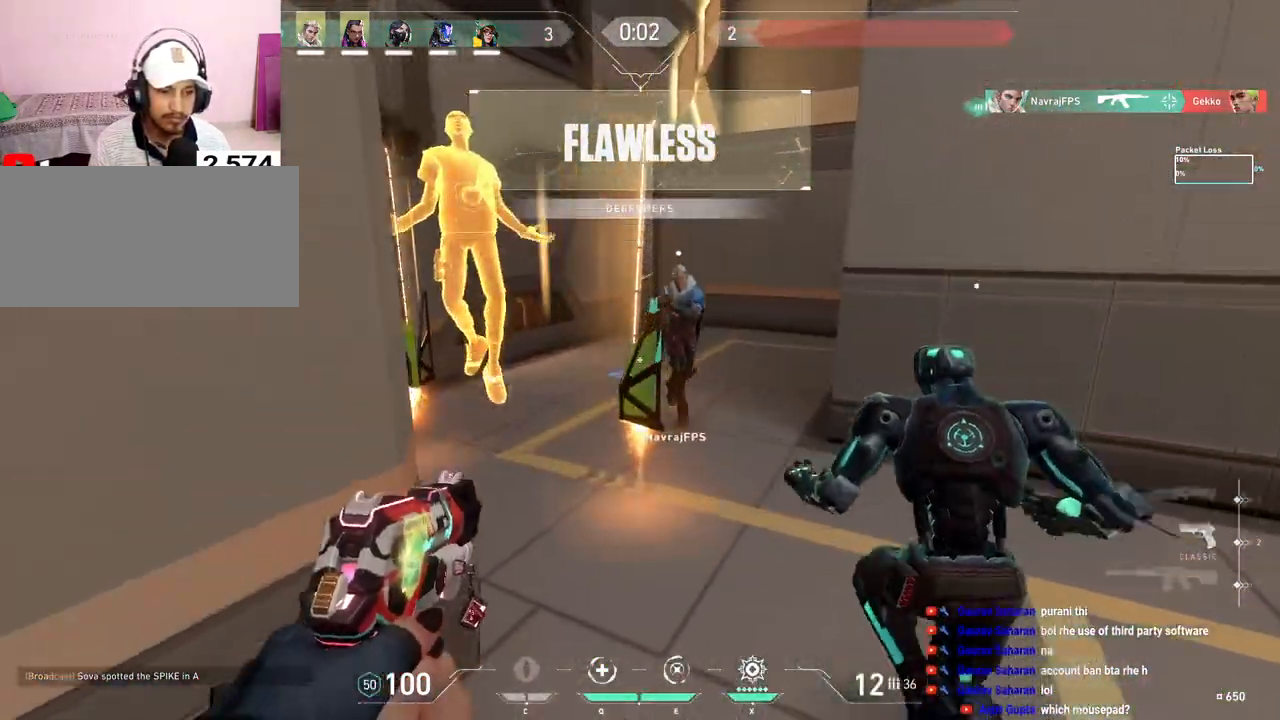
{"keys": ["s"], "mouse": [], "events": [[17, "d", "down"], [33, "w", "up"], [100, "space", "up"], [183, "s", "down"], [233, "d", "up"]]}
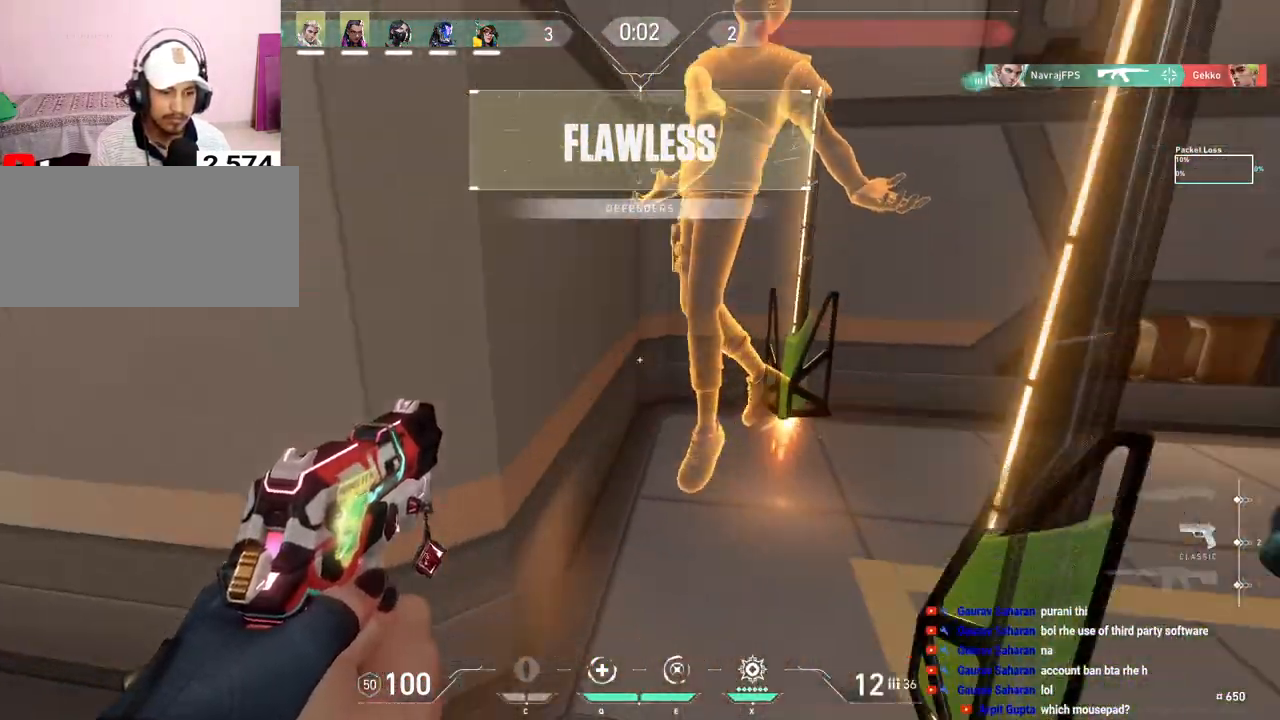
{"keys": ["r", "w"], "mouse": [], "events": [[100, "mouse_right", "down"], [100, "s", "up"], [133, "d", "down"], [200, "d", "up"], [250, "w", "down"], [283, "mouse_right", "up"], [400, "r", "down"]]}
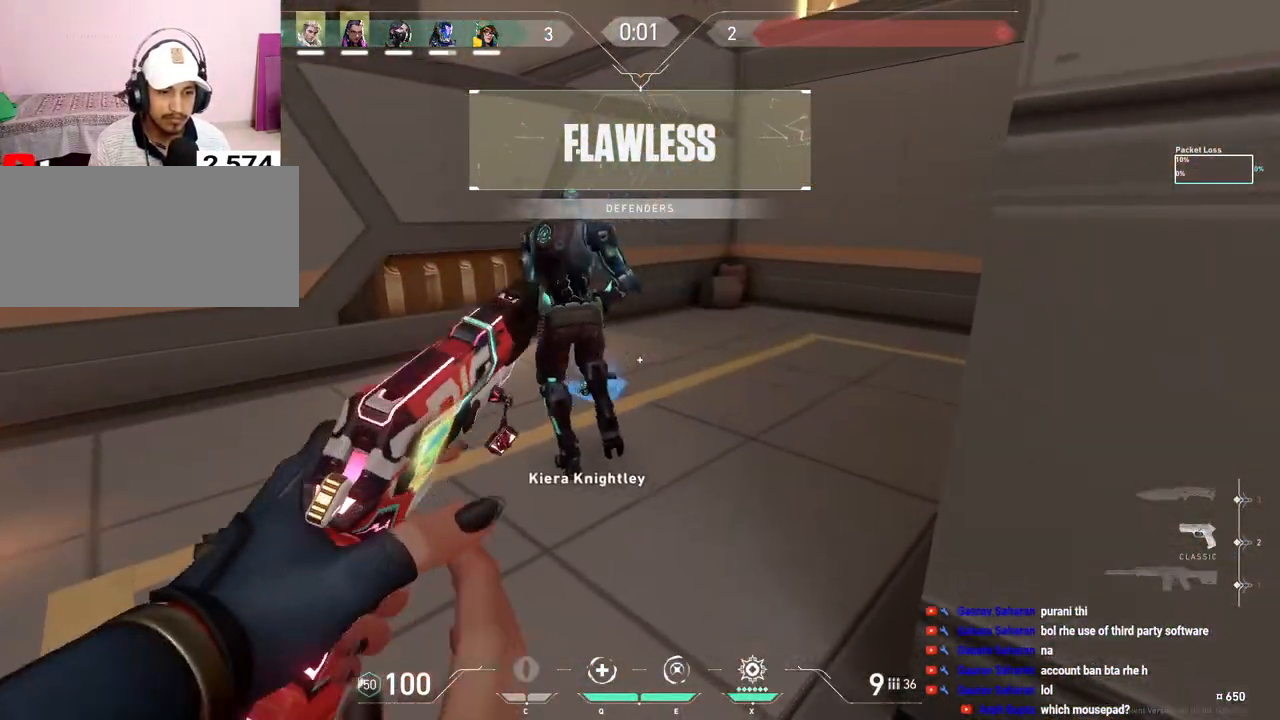
{"keys": ["w"], "mouse": [], "events": [[50, "r", "up"]]}
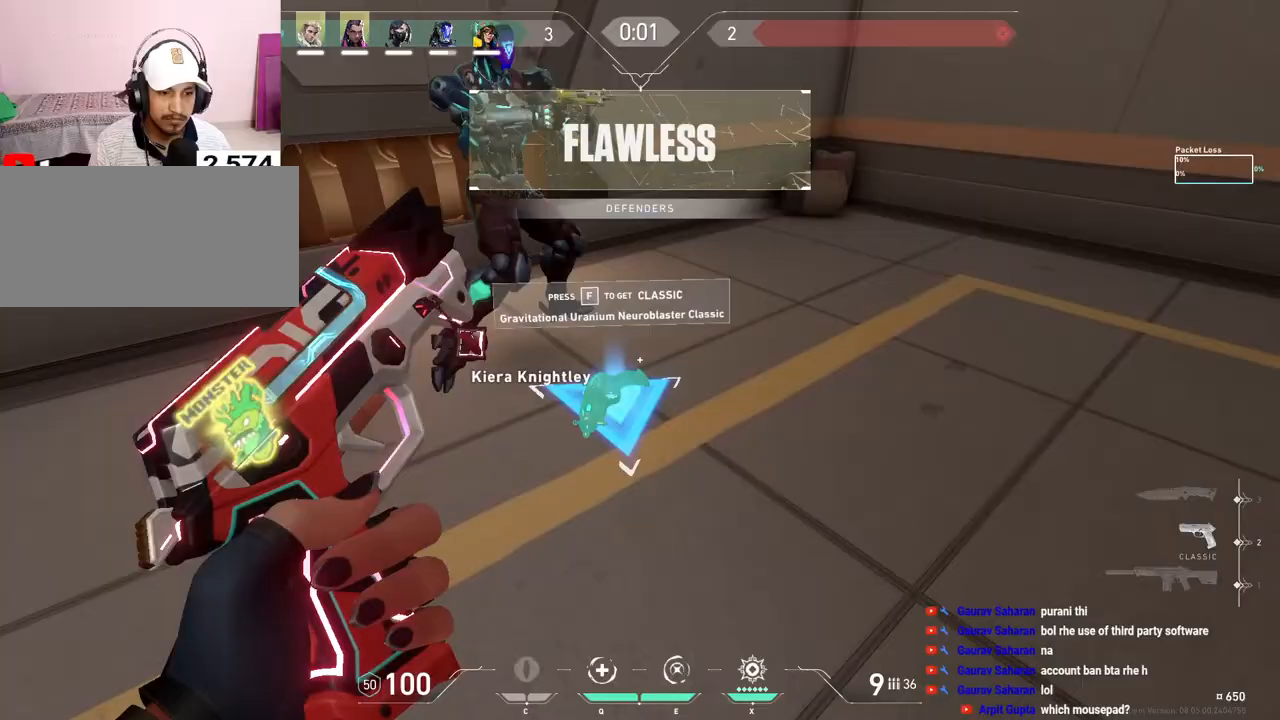
{"keys": ["a"], "mouse": [], "events": [[33, "f", "down"], [33, "w", "up"], [133, "f", "up"], [150, "a", "down"]]}
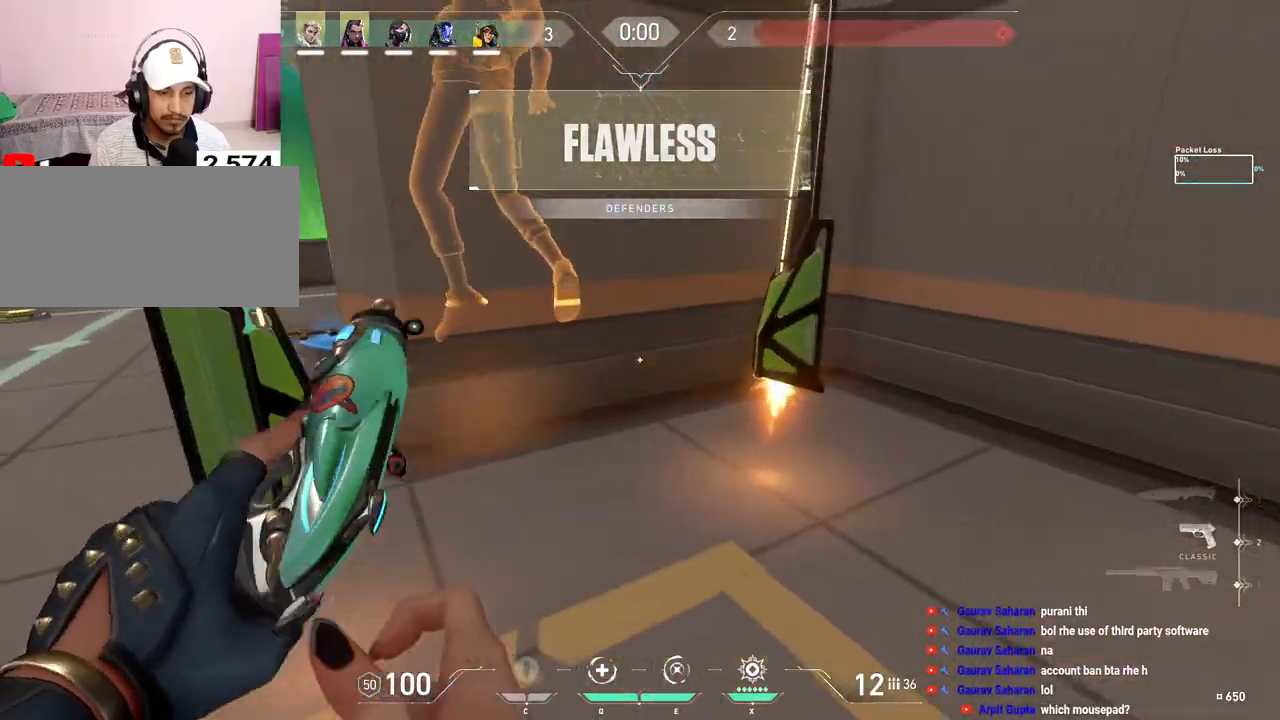
{"keys": ["w"], "mouse": ["right"], "events": [[100, "w", "down"], [167, "space", "down"], [317, "a", "up"], [350, "mouse_right", "down"], [383, "space", "up"]]}
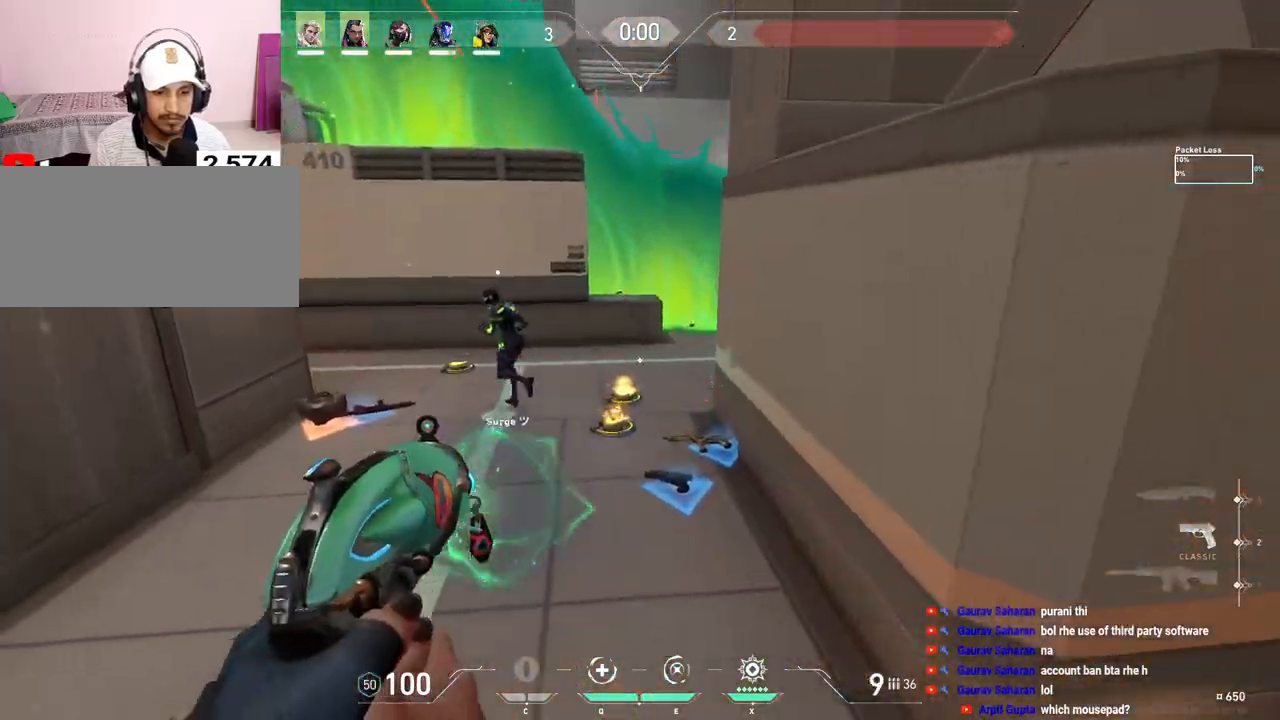
{"keys": ["tab", "w"], "mouse": [], "events": [[33, "mouse_right", "up"], [317, "mouse_right", "down"], [383, "tab", "down"], [483, "mouse_right", "up"]]}
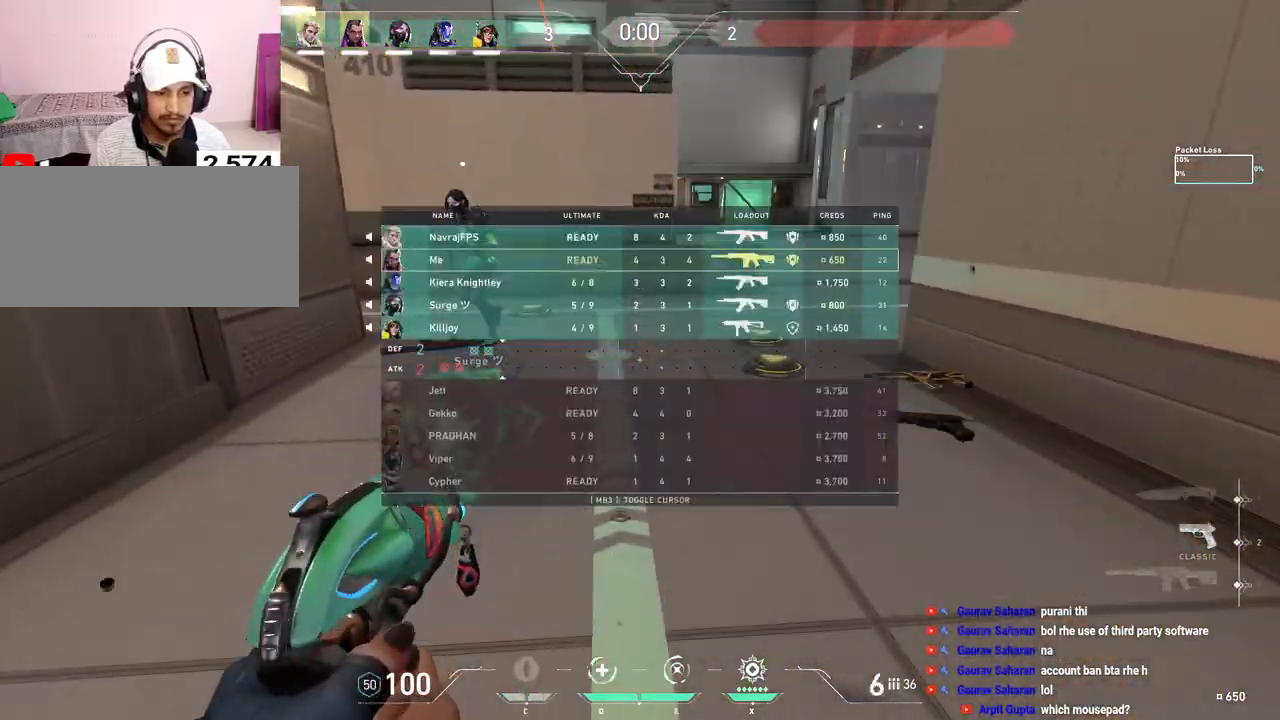
{"keys": [], "mouse": [], "events": [[33, "r", "down"], [200, "r", "up"], [217, "tab", "up"], [217, "w", "up"]]}
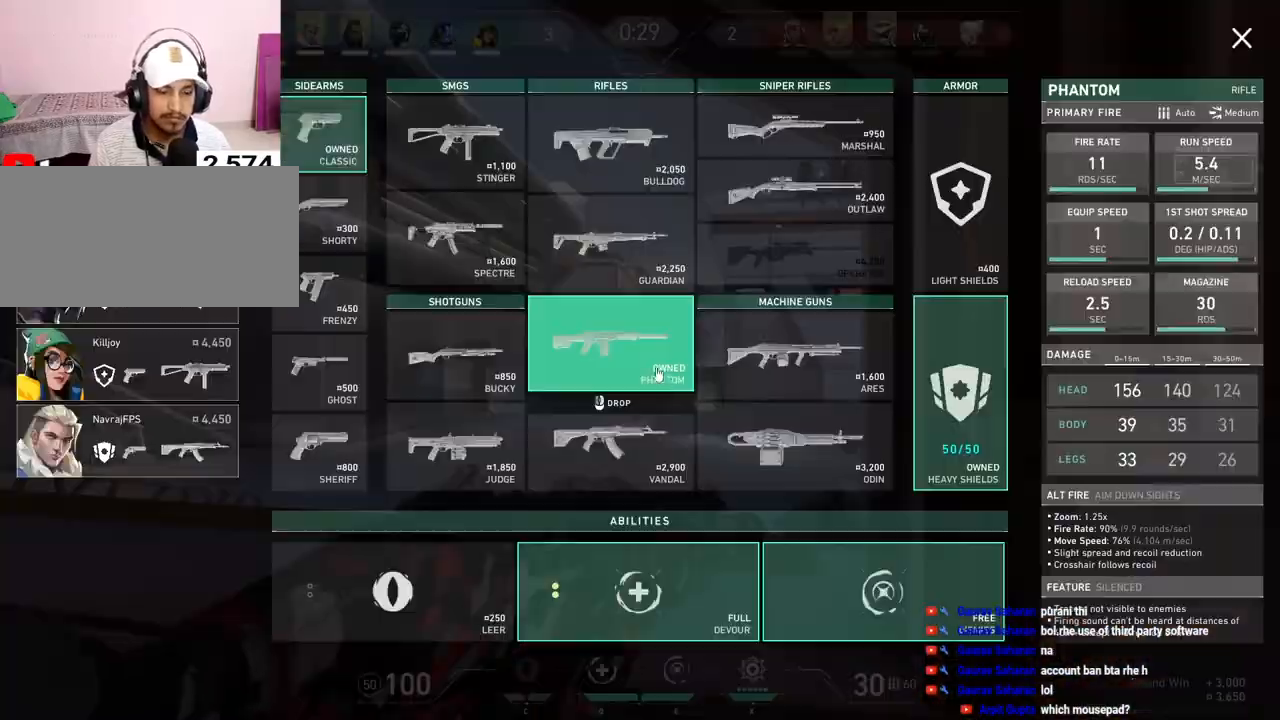
{"keys": [], "mouse": [], "events": [[367, "mouse_left", "down"], [450, "mouse_left", "up"]]}
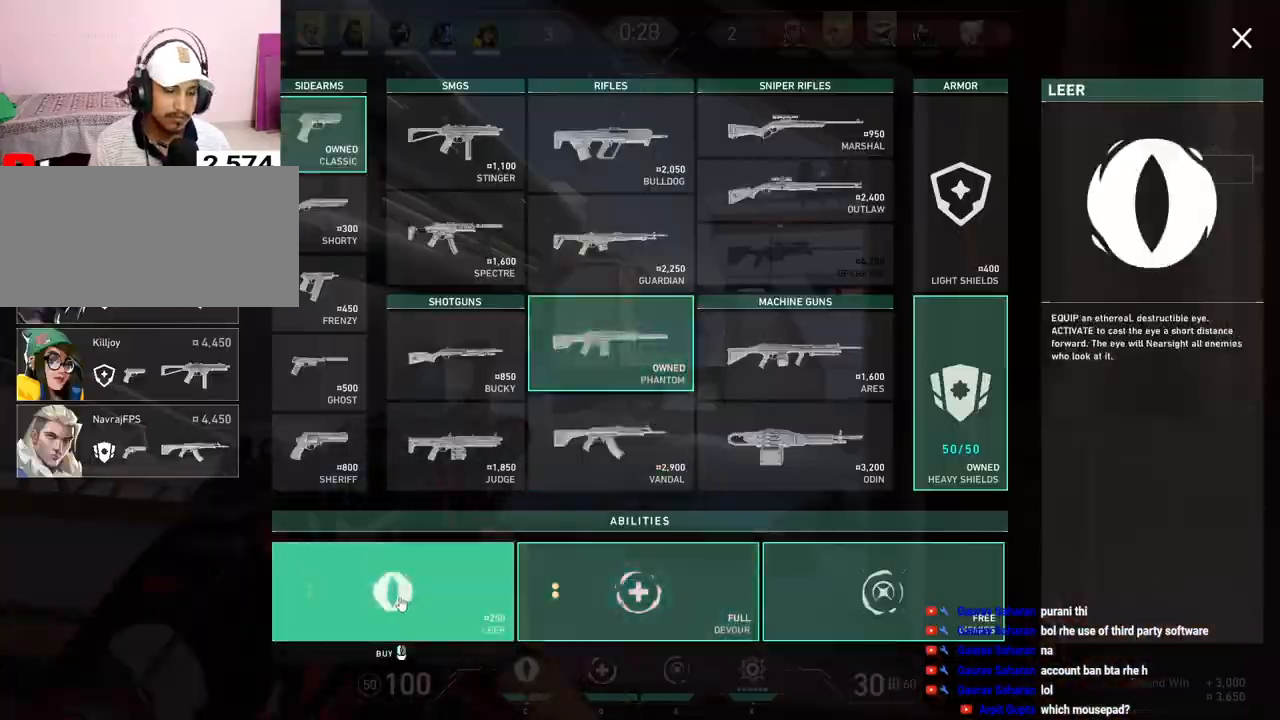
{"keys": ["w"], "mouse": [], "events": [[17, "mouse_left", "down"], [100, "mouse_left", "up"], [417, "w", "down"]]}
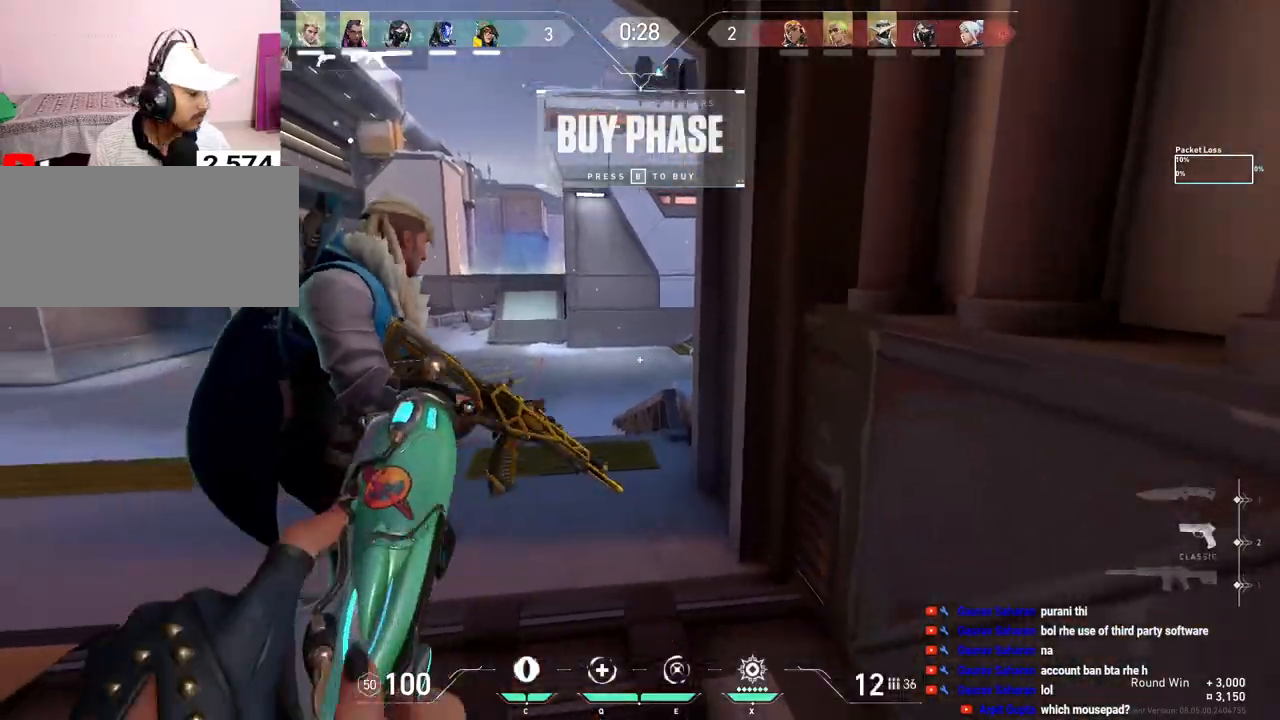
{"keys": ["w"], "mouse": [], "events": []}
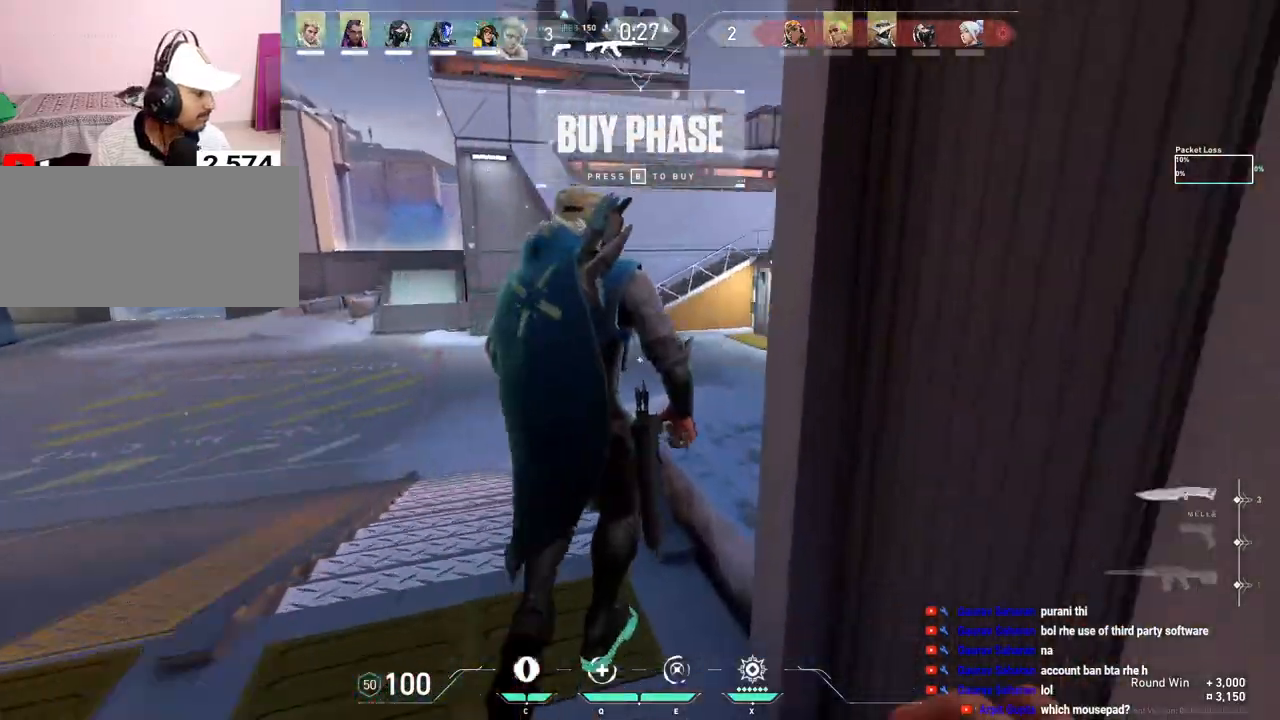
{"keys": ["space", "tab", "w"], "mouse": [], "events": [[217, "tab", "down"], [350, "space", "down"]]}
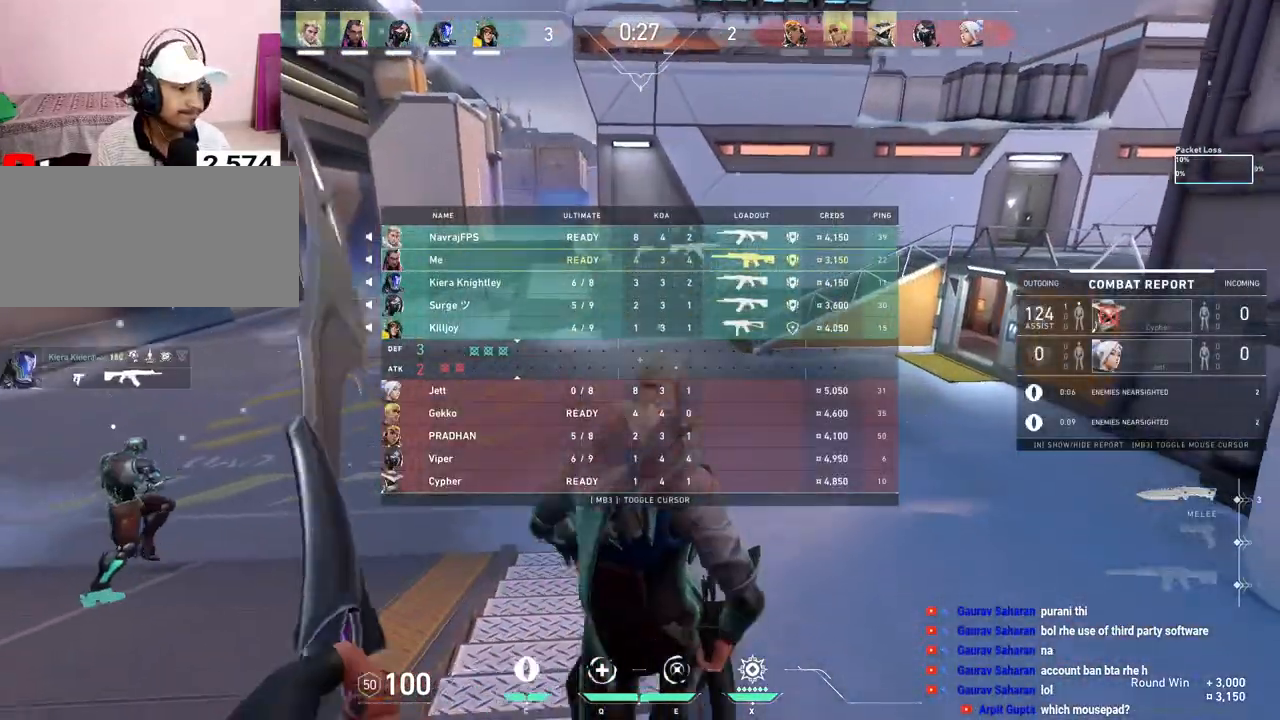
{"keys": ["tab", "w"], "mouse": ["mb5"], "events": [[50, "d", "down"], [83, "space", "up"], [183, "d", "up"], [183, "mouse_mb5", "down"], [333, "mouse_mb5", "up"], [483, "mouse_mb5", "down"]]}